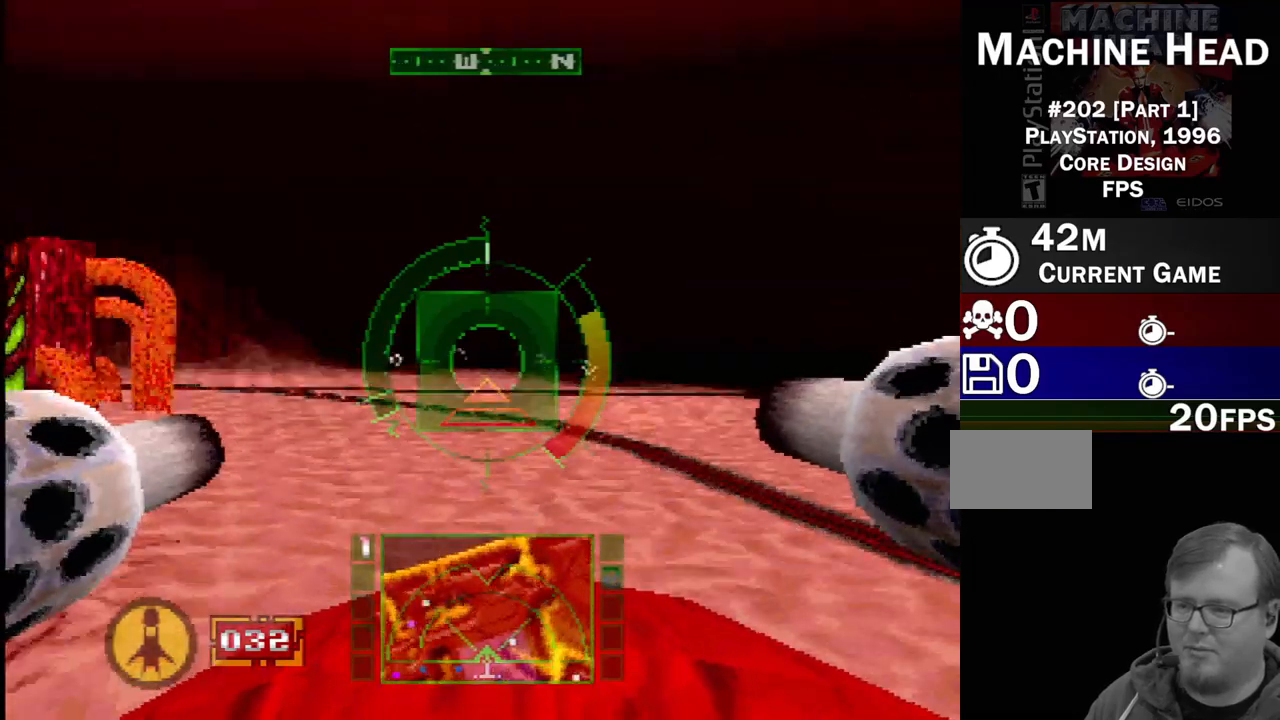
Gameplay with a controller (PlayStation layout); each line is a JSON object with the inputs held at the frame after it. "events" lists button and stick changes between this image and that frame as [ms after this image, input, new state], when the widget could be followed in between. Not read: L3 R3.
{"buttons": [], "events": [[167, "SQUARE", "up"]]}
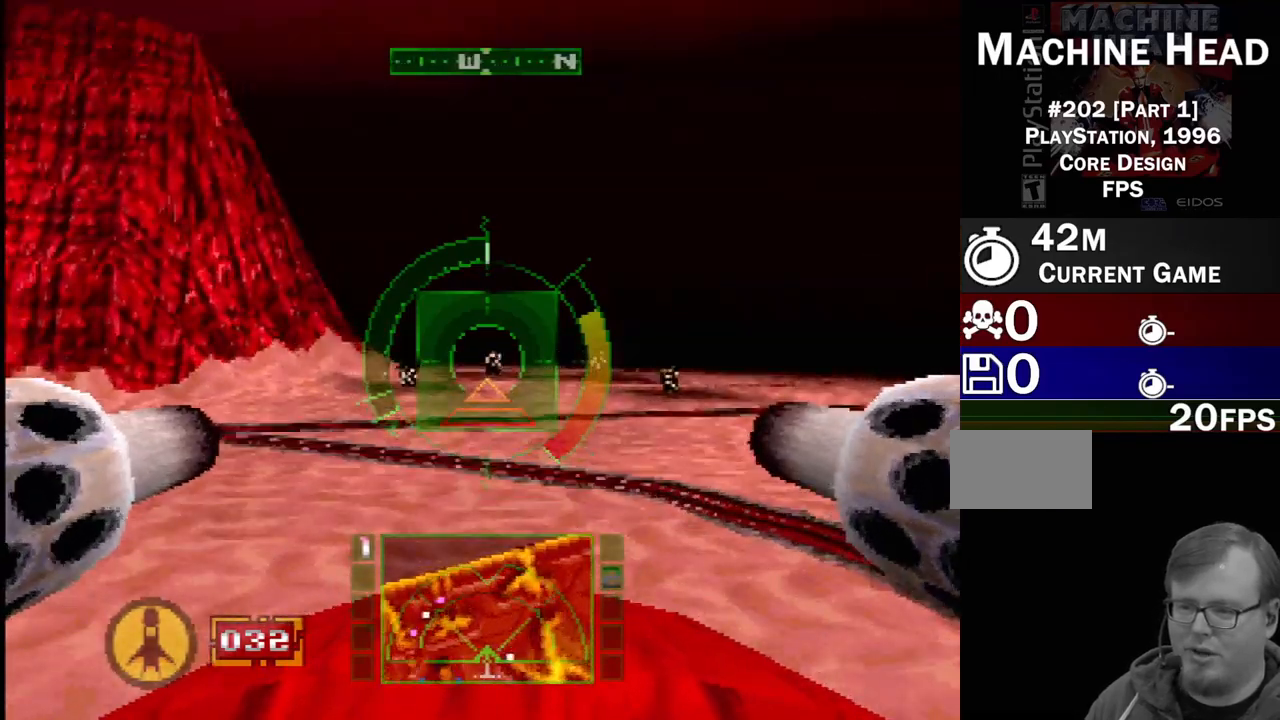
{"buttons": ["DPAD_LEFT"], "events": [[50, "DPAD_LEFT", "down"], [50, "SQUARE", "down"], [300, "SQUARE", "up"]]}
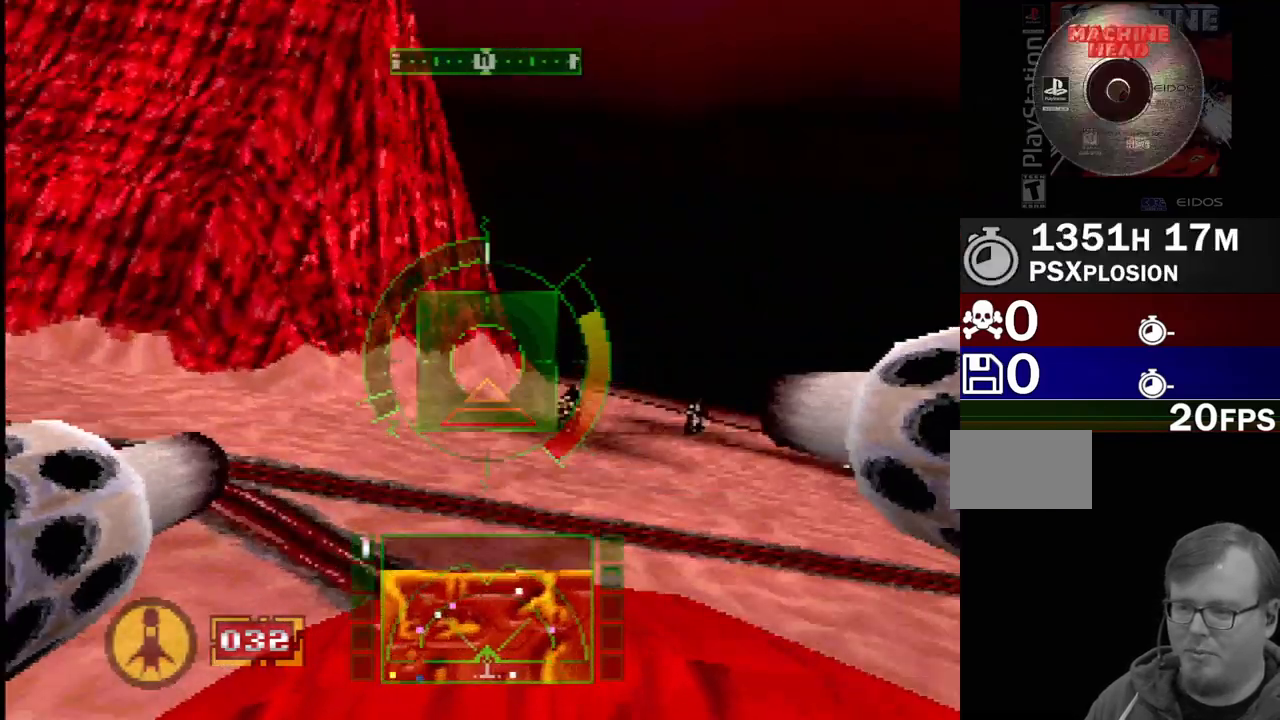
{"buttons": [], "events": [[267, "DPAD_LEFT", "up"]]}
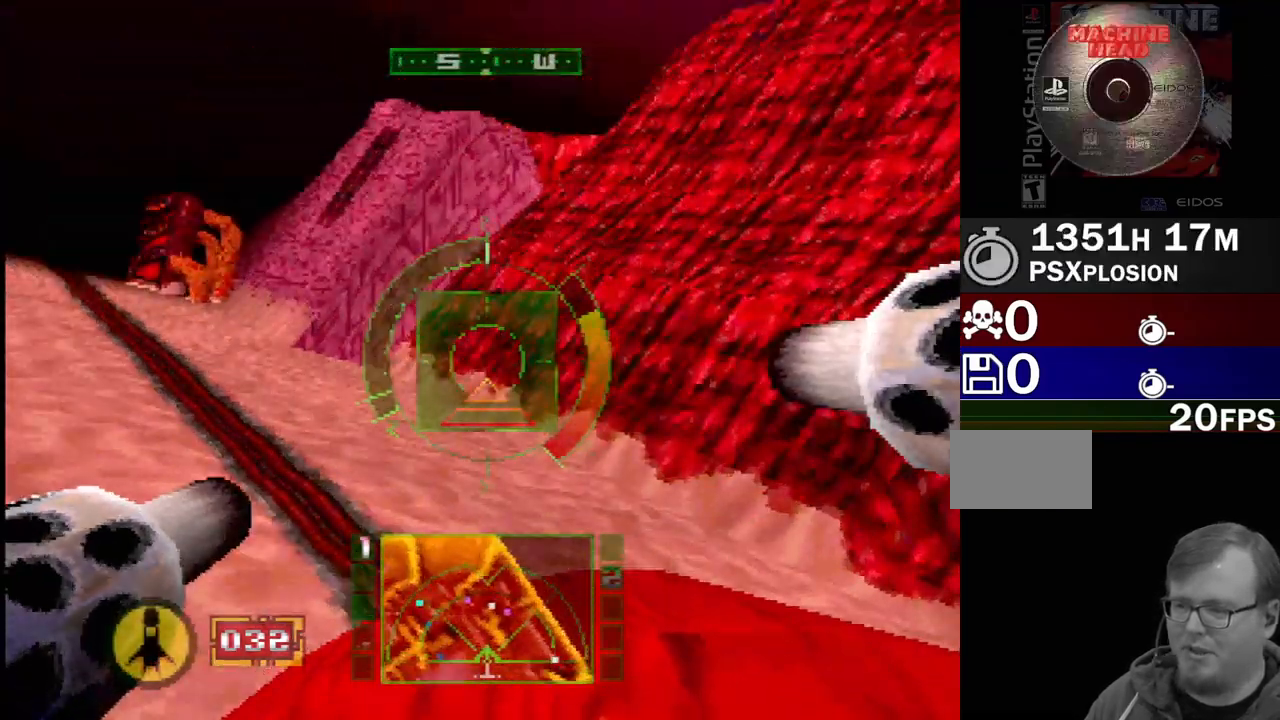
{"buttons": ["SQUARE"], "events": [[150, "DPAD_RIGHT", "down"], [200, "SQUARE", "down"], [350, "DPAD_RIGHT", "up"]]}
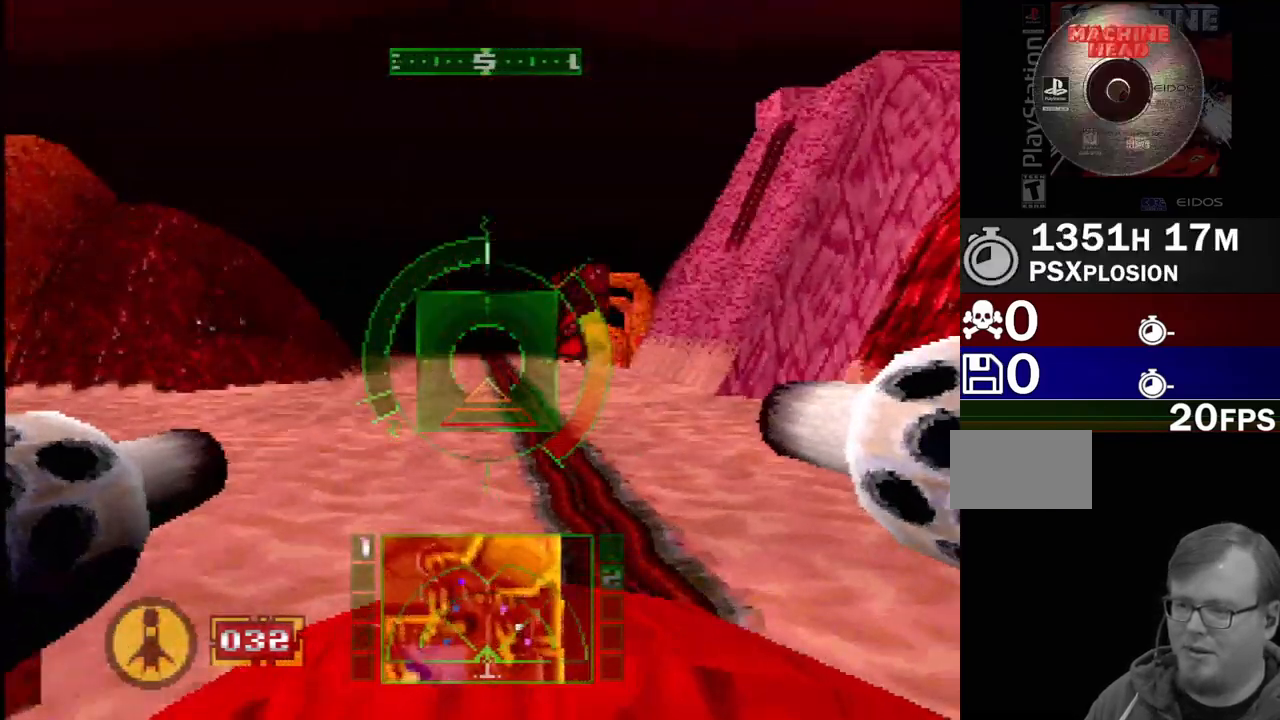
{"buttons": ["SQUARE"], "events": []}
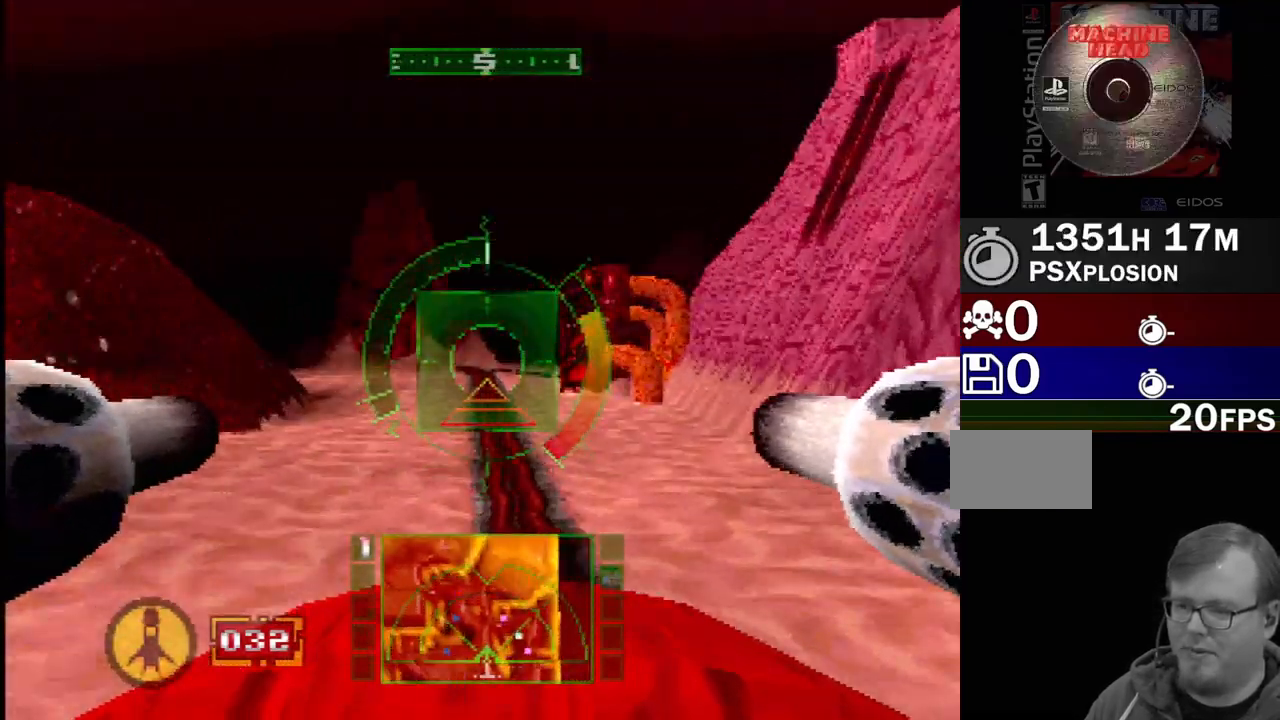
{"buttons": [], "events": [[67, "DPAD_LEFT", "down"], [183, "DPAD_LEFT", "up"], [450, "SQUARE", "up"]]}
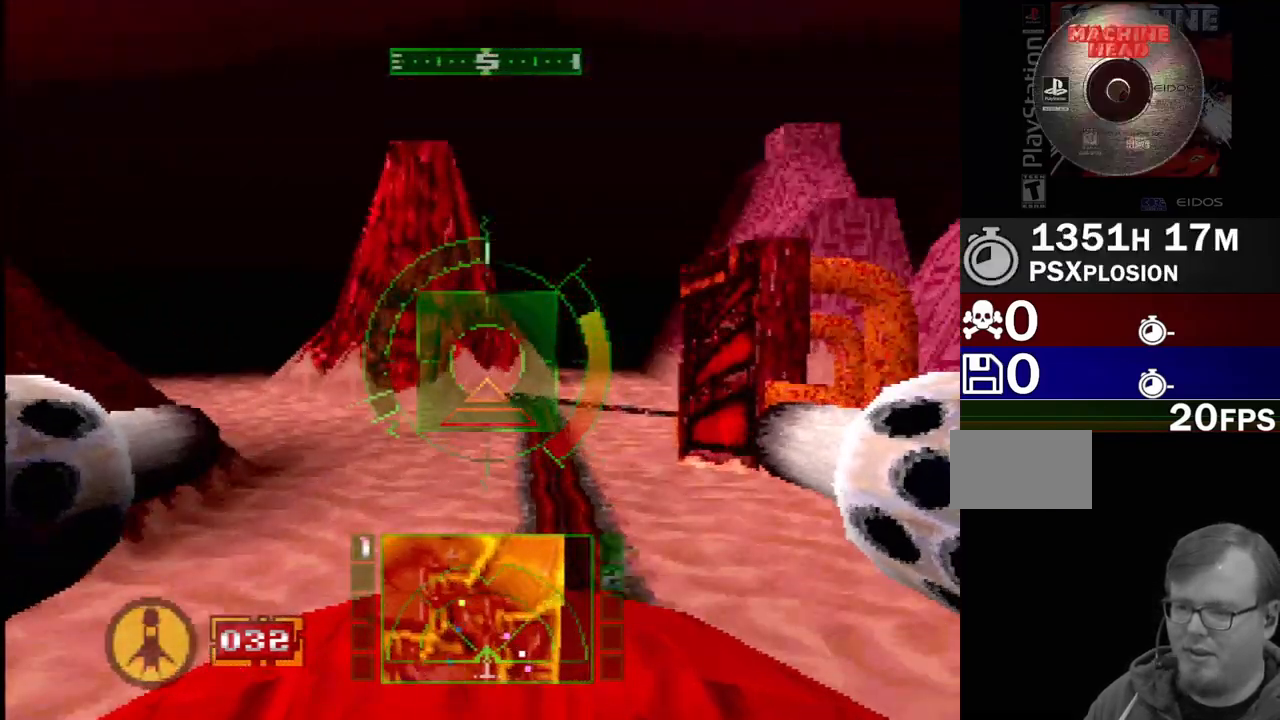
{"buttons": [], "events": []}
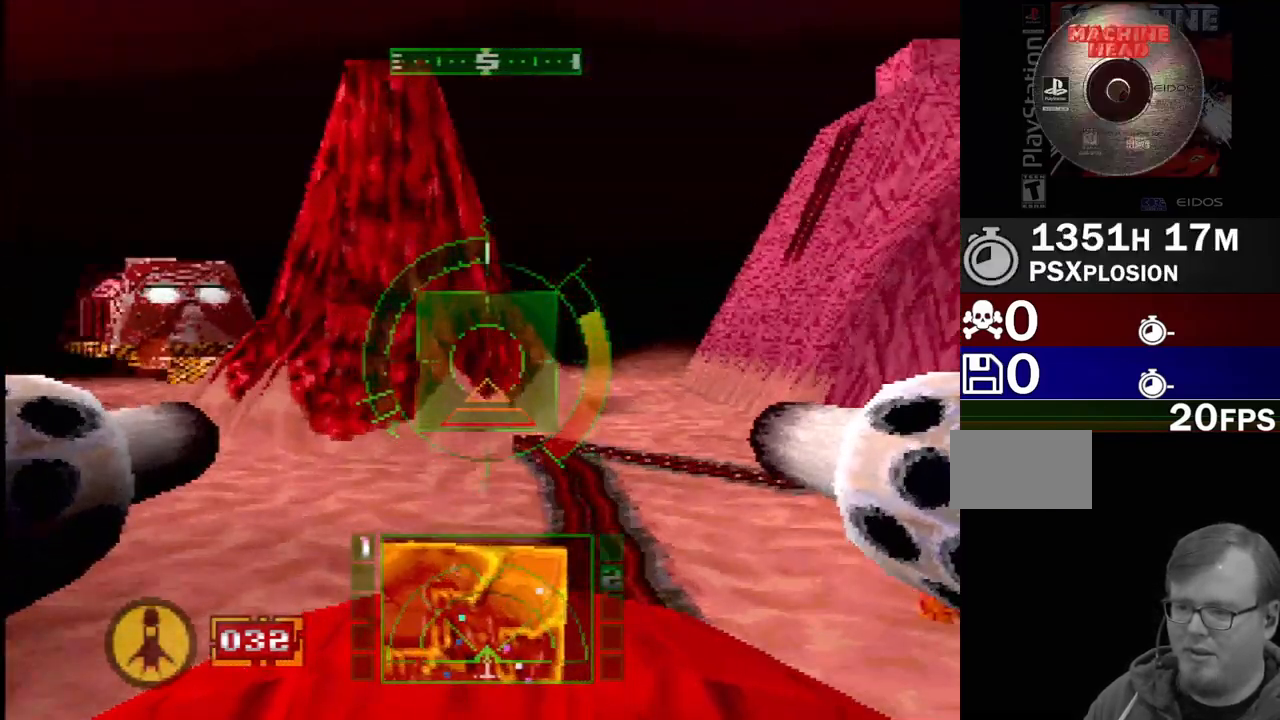
{"buttons": ["L1"], "events": [[133, "DPAD_LEFT", "down"], [300, "DPAD_LEFT", "up"], [350, "L1", "down"]]}
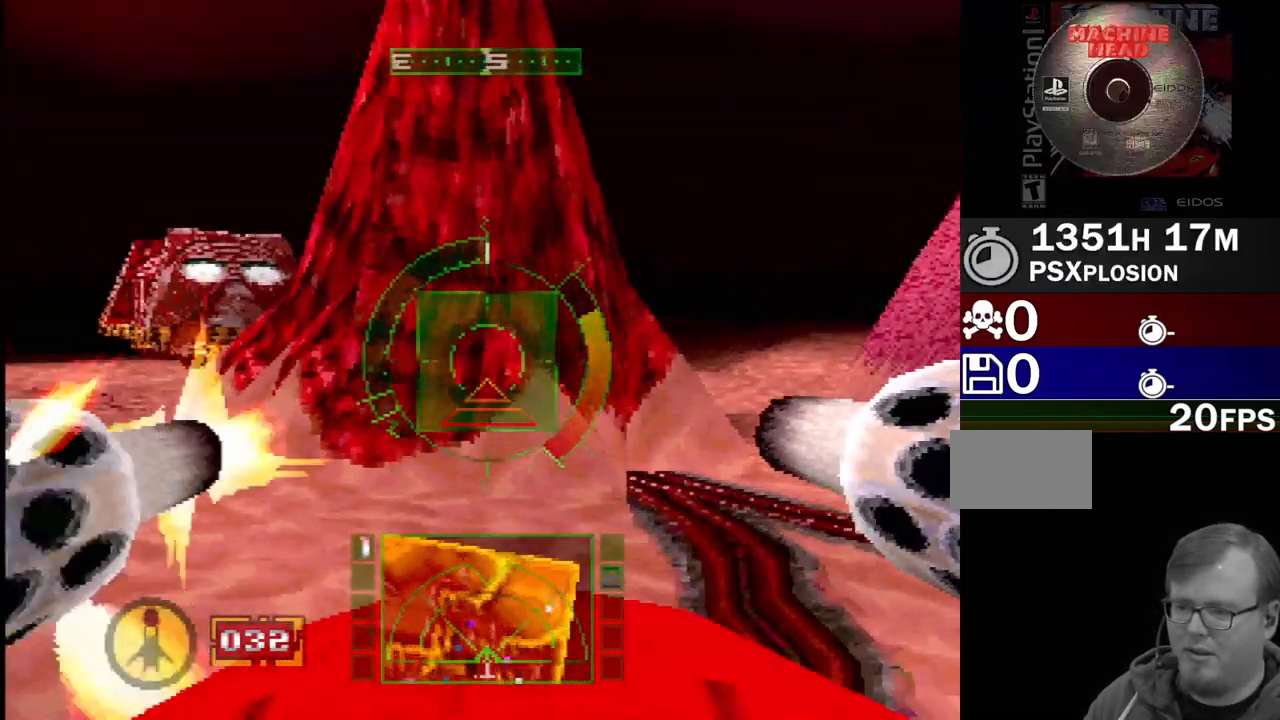
{"buttons": ["DPAD_DOWN"], "events": [[167, "CROSS", "down"], [183, "DPAD_RIGHT", "down"], [267, "DPAD_RIGHT", "up"], [367, "L1", "up"], [383, "CROSS", "up"], [417, "DPAD_DOWN", "down"]]}
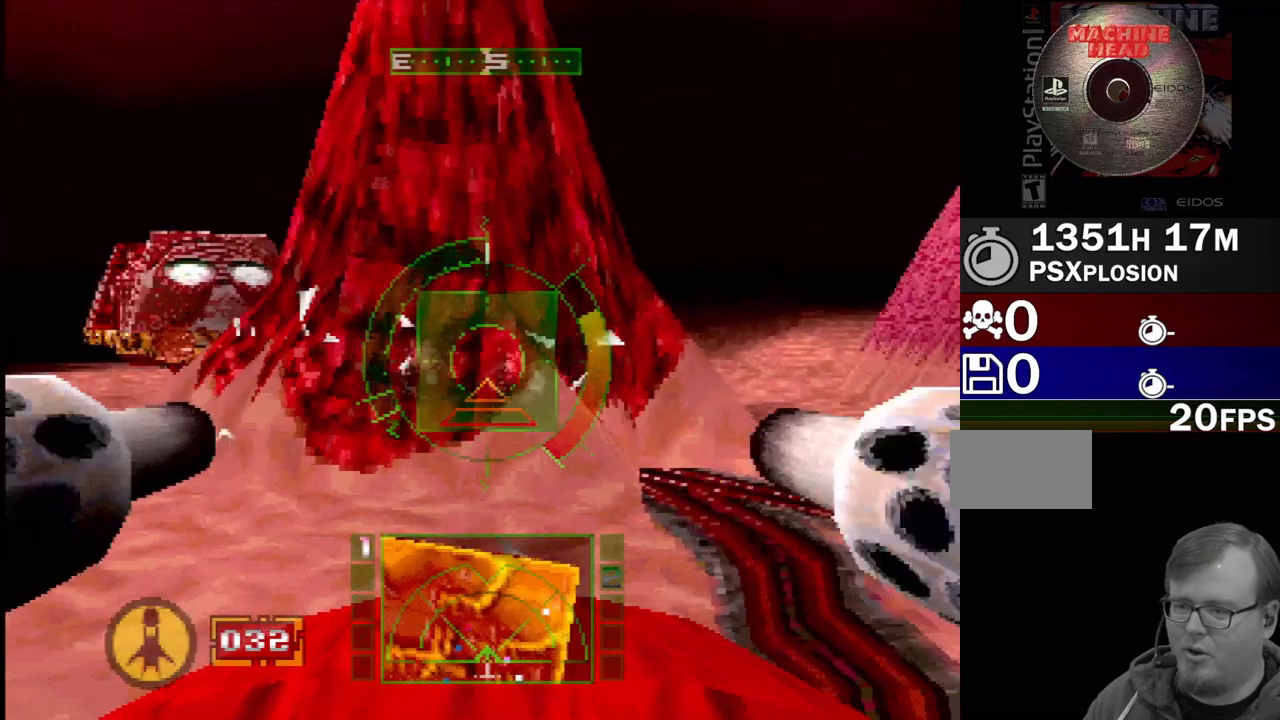
{"buttons": [], "events": [[250, "DPAD_DOWN", "up"]]}
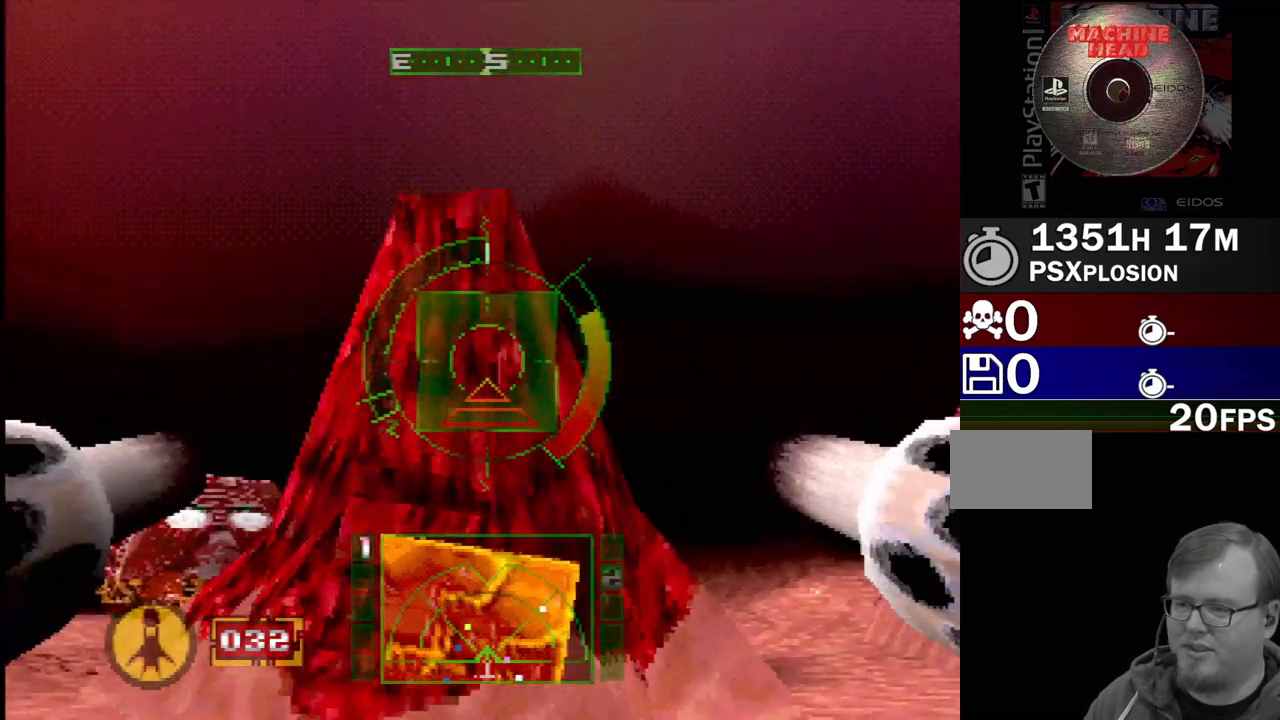
{"buttons": ["DPAD_LEFT"], "events": [[200, "DPAD_LEFT", "down"], [200, "DPAD_UP", "down"], [500, "DPAD_UP", "up"]]}
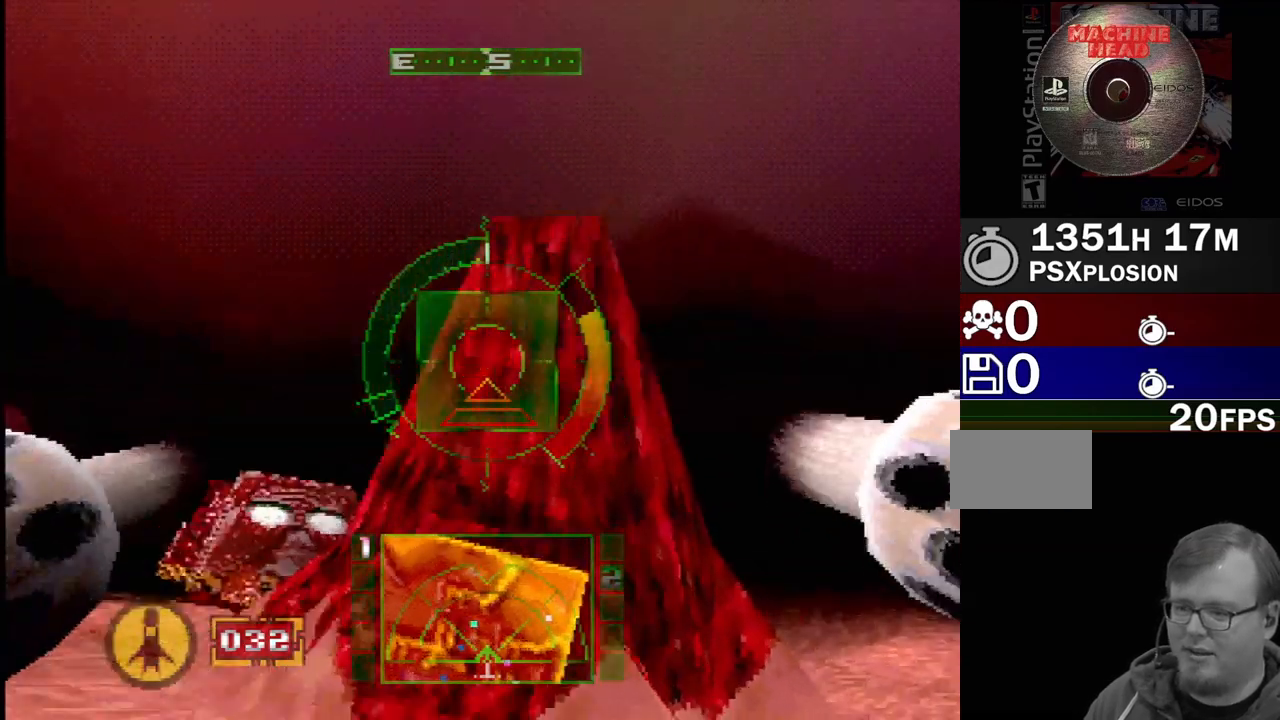
{"buttons": [], "events": [[133, "DPAD_LEFT", "up"]]}
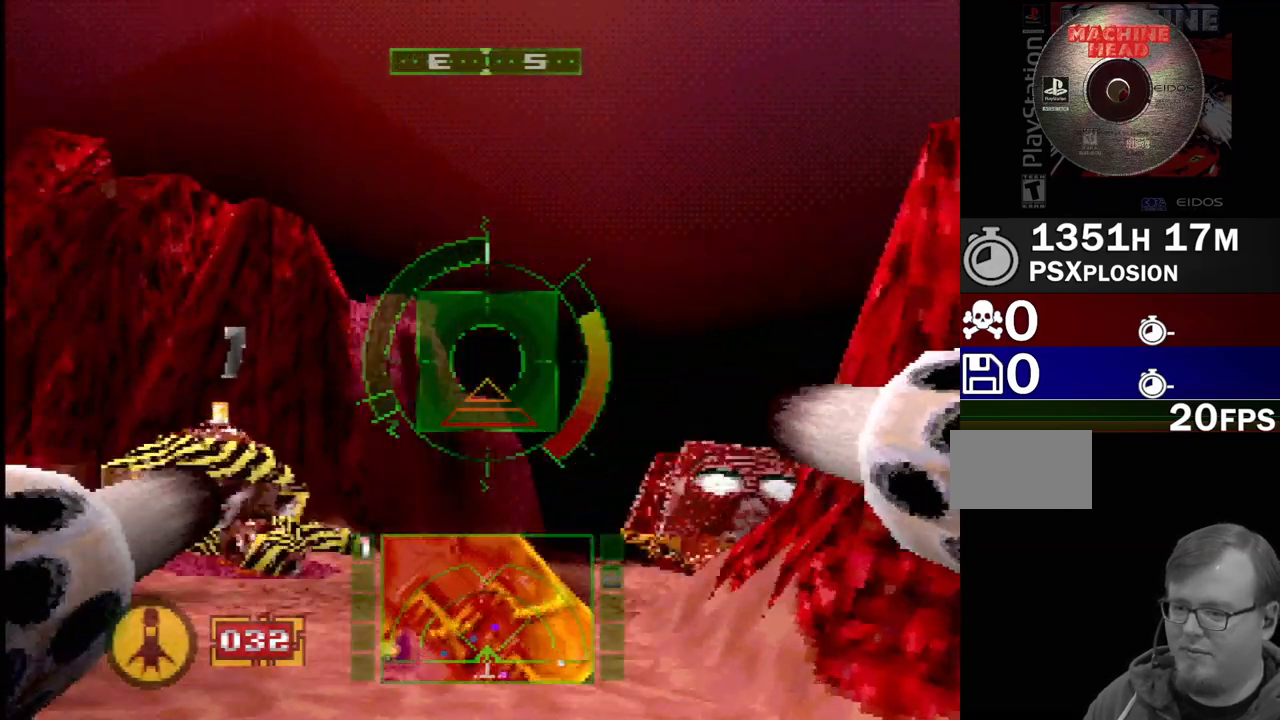
{"buttons": ["SQUARE", "DPAD_UP"], "events": [[333, "DPAD_UP", "down"], [450, "SQUARE", "down"]]}
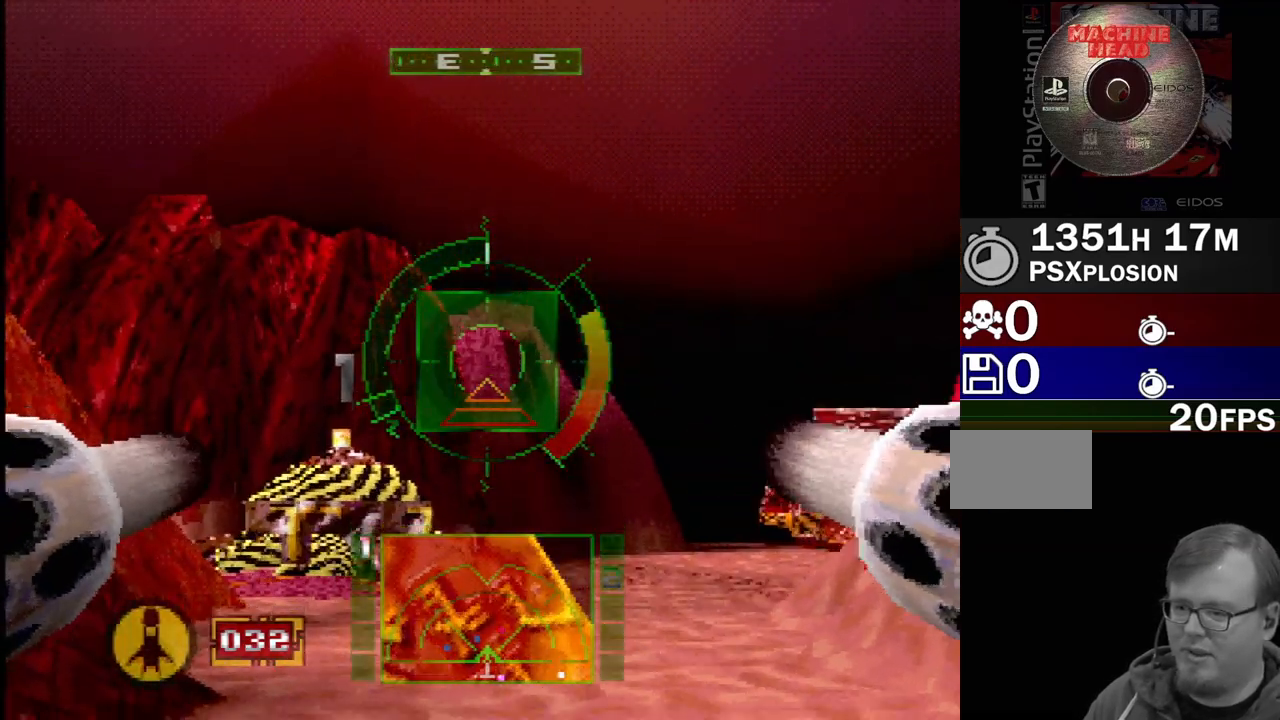
{"buttons": ["SQUARE"], "events": [[167, "DPAD_UP", "up"], [350, "DPAD_LEFT", "down"], [500, "DPAD_LEFT", "up"]]}
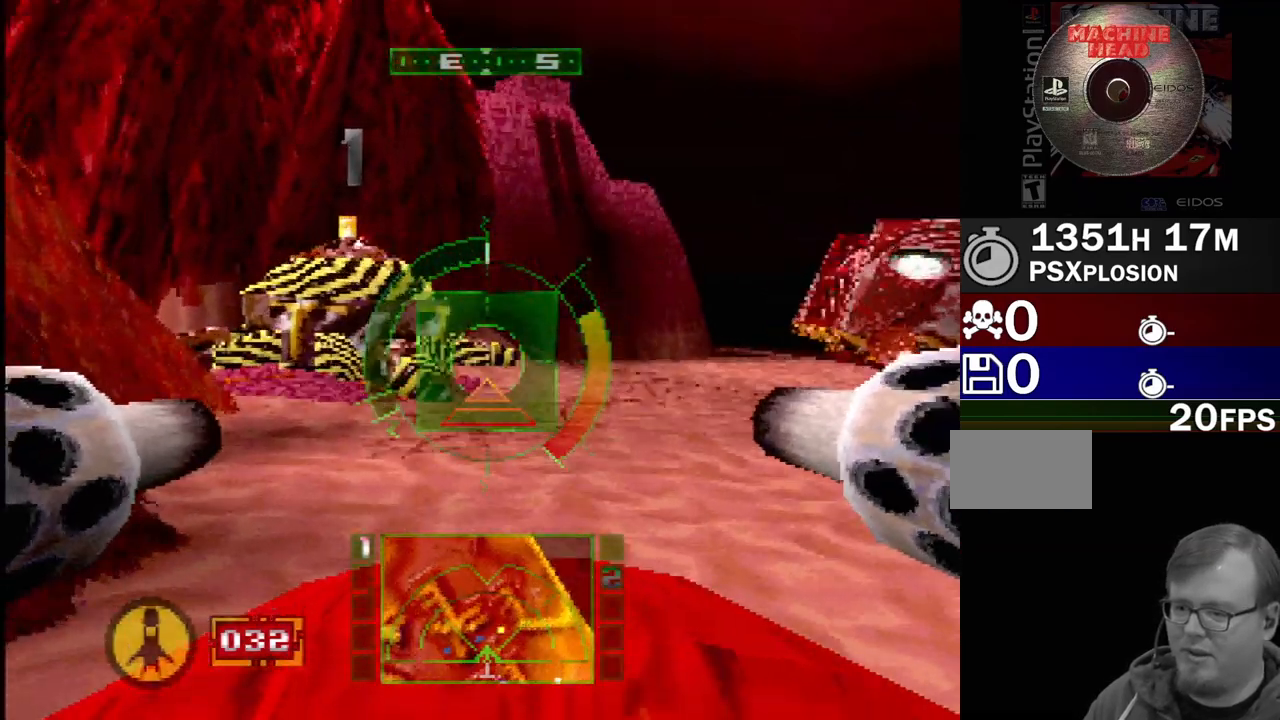
{"buttons": ["SQUARE"], "events": [[300, "DPAD_DOWN", "down"], [383, "DPAD_DOWN", "up"]]}
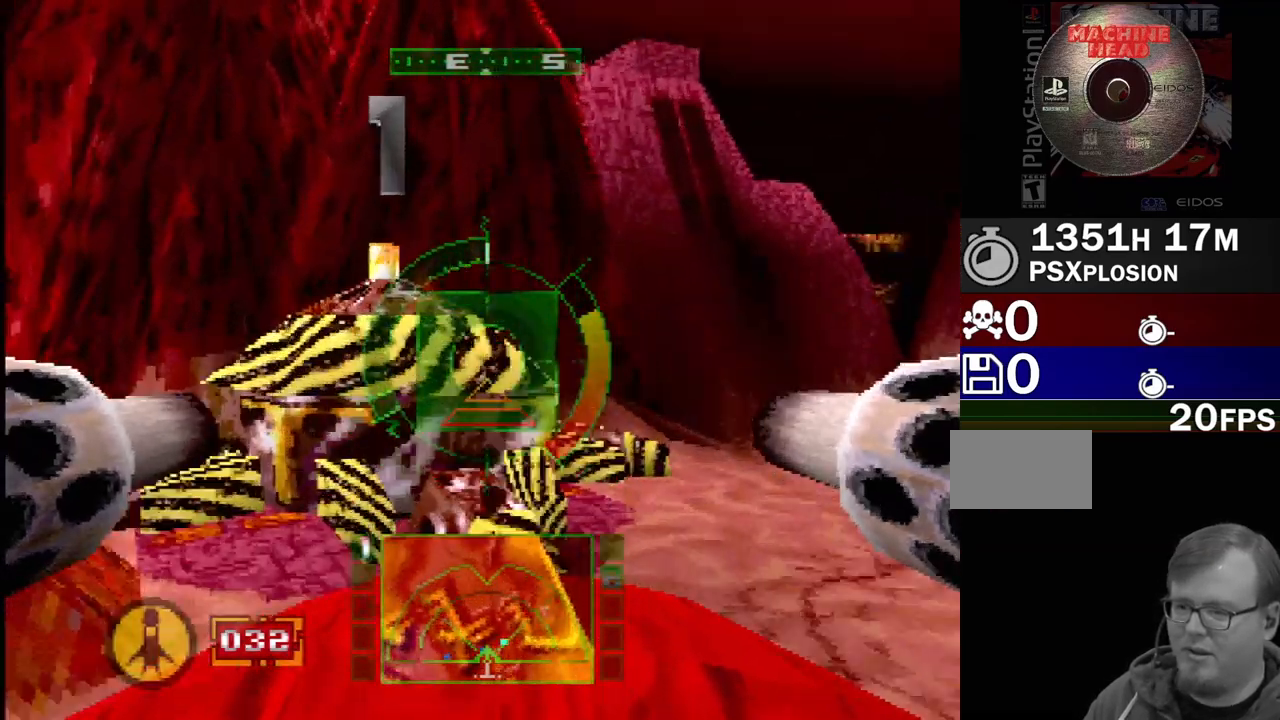
{"buttons": ["CROSS"], "events": [[17, "DPAD_LEFT", "down"], [150, "DPAD_LEFT", "up"], [167, "SQUARE", "up"], [433, "CROSS", "down"]]}
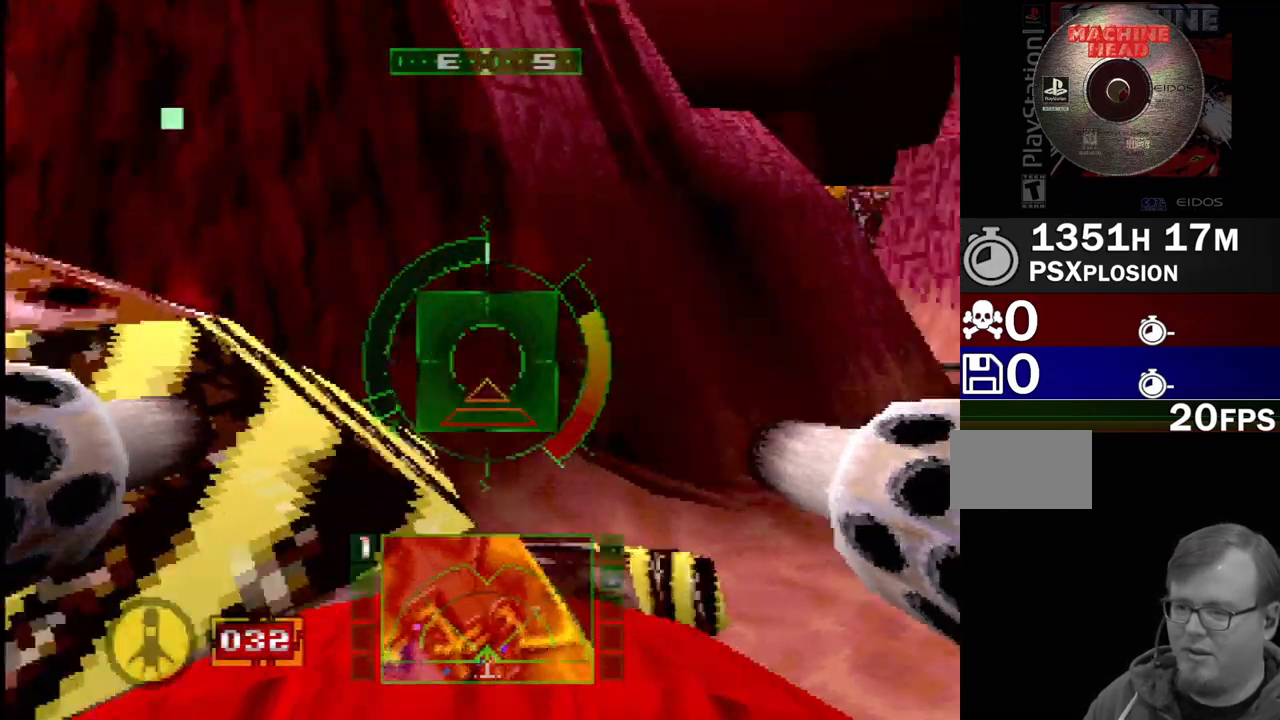
{"buttons": ["DPAD_RIGHT"], "events": [[200, "DPAD_RIGHT", "down"], [450, "CROSS", "up"]]}
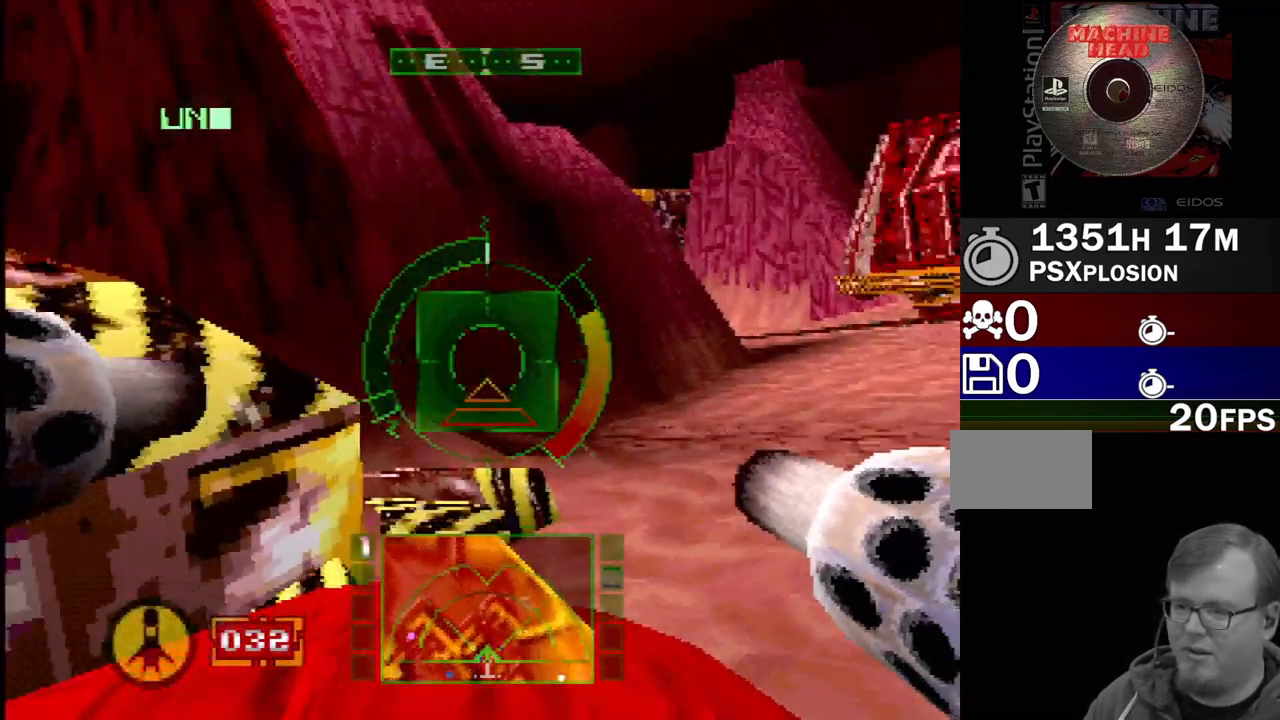
{"buttons": [], "events": [[433, "DPAD_RIGHT", "up"]]}
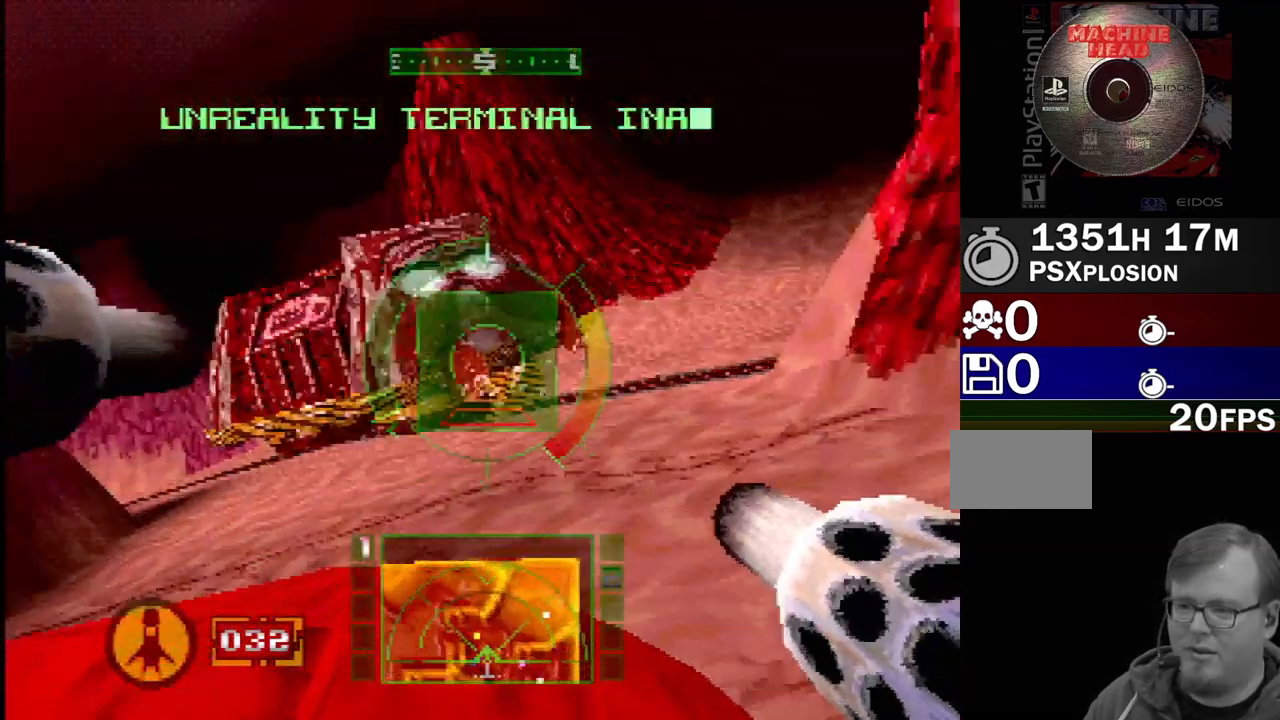
{"buttons": [], "events": []}
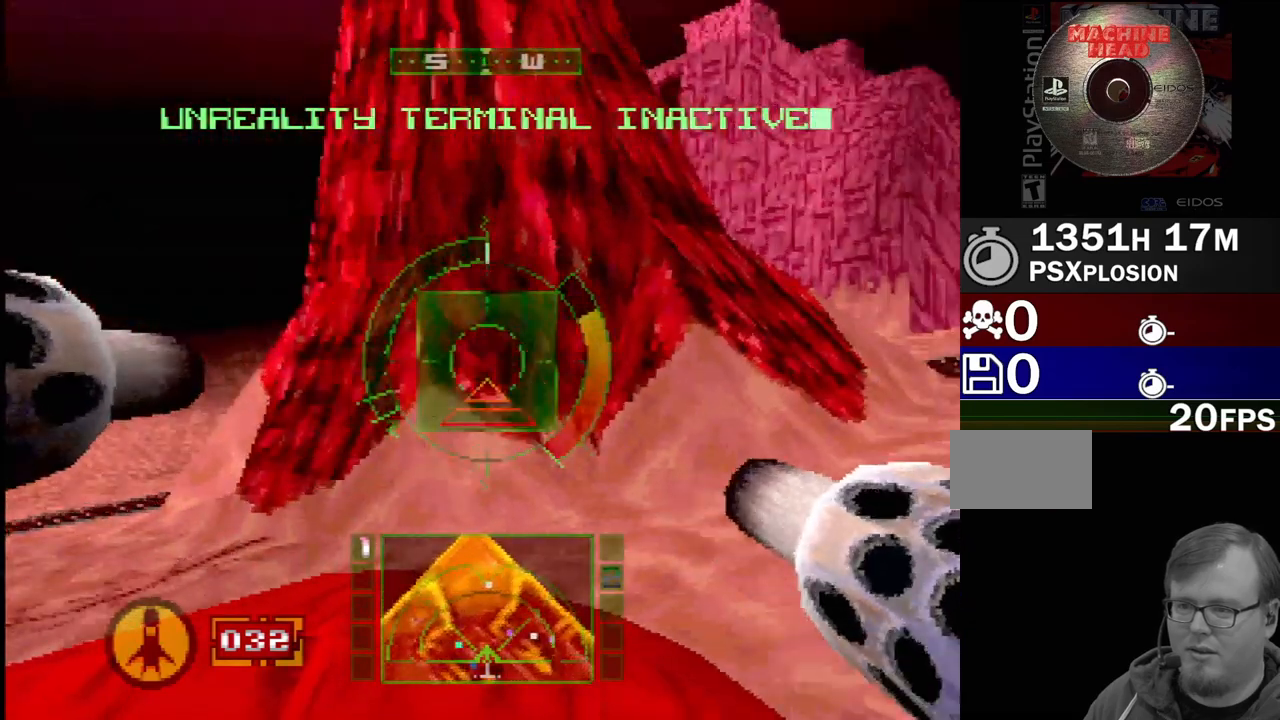
{"buttons": [], "events": [[17, "DPAD_DOWN", "down"], [100, "DPAD_LEFT", "down"], [300, "DPAD_LEFT", "up"], [333, "DPAD_DOWN", "up"]]}
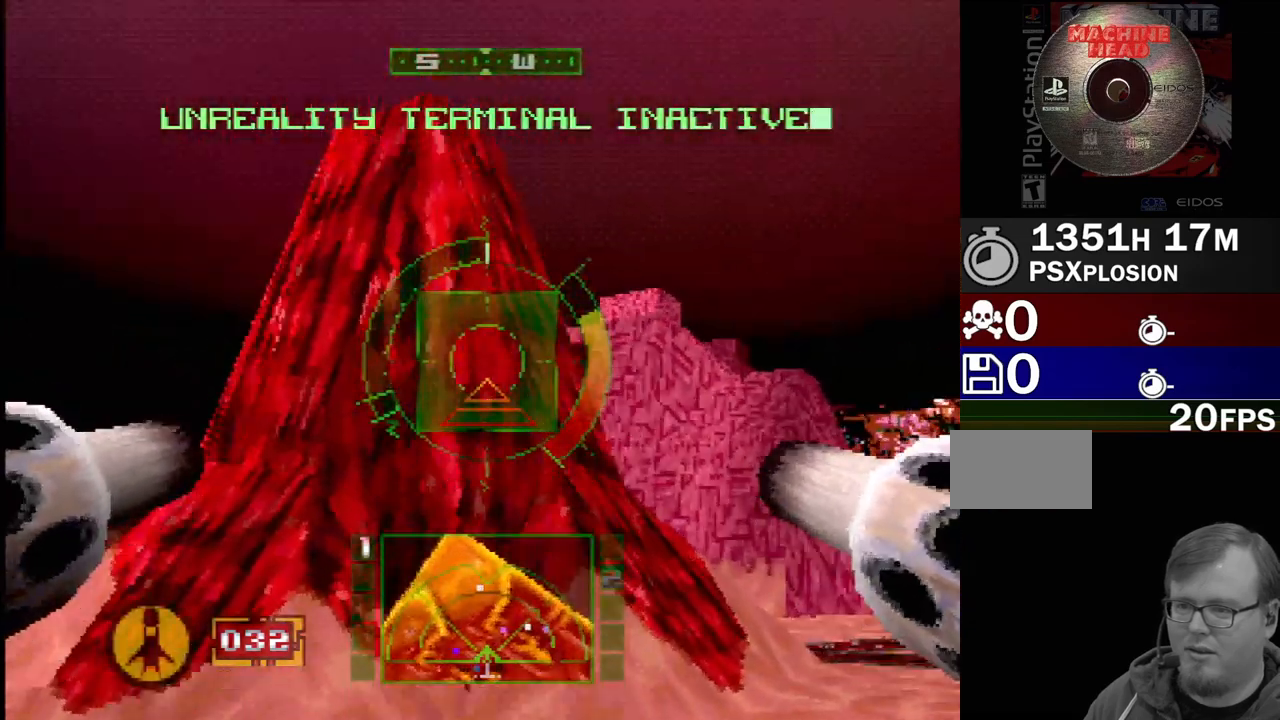
{"buttons": [], "events": []}
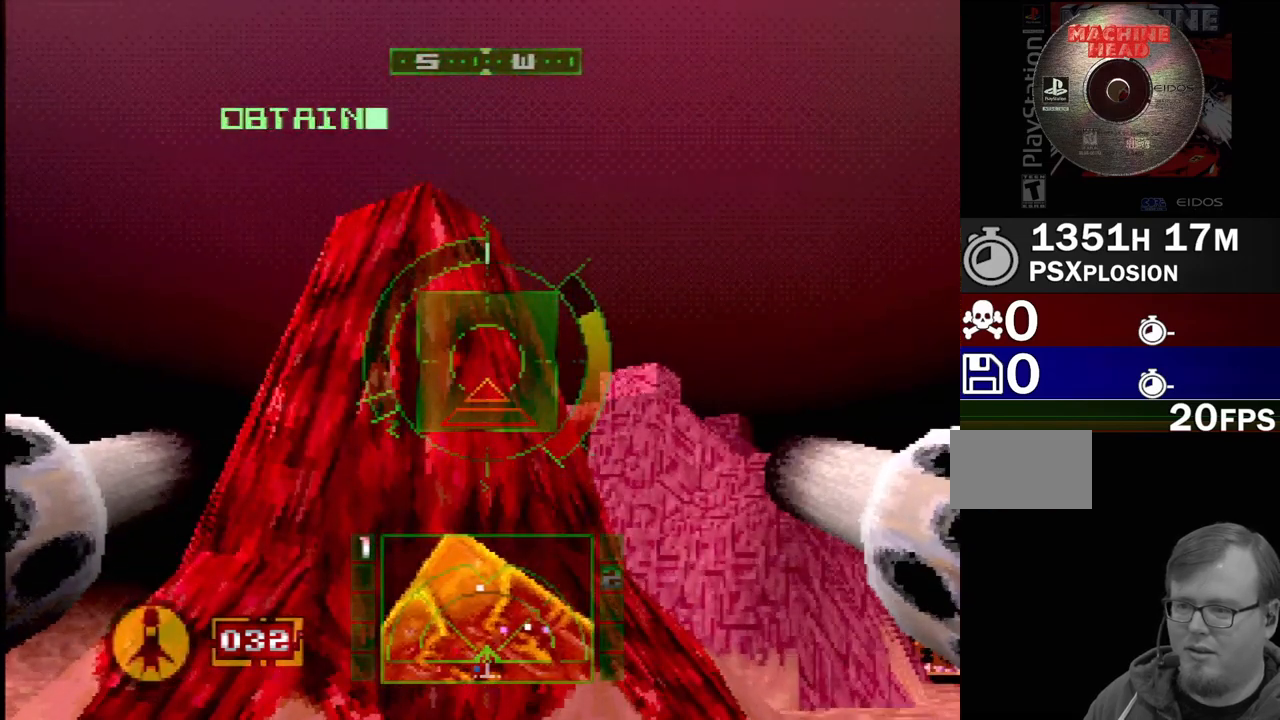
{"buttons": ["DPAD_UP", "DPAD_LEFT"], "events": [[250, "DPAD_LEFT", "down"], [250, "DPAD_UP", "down"]]}
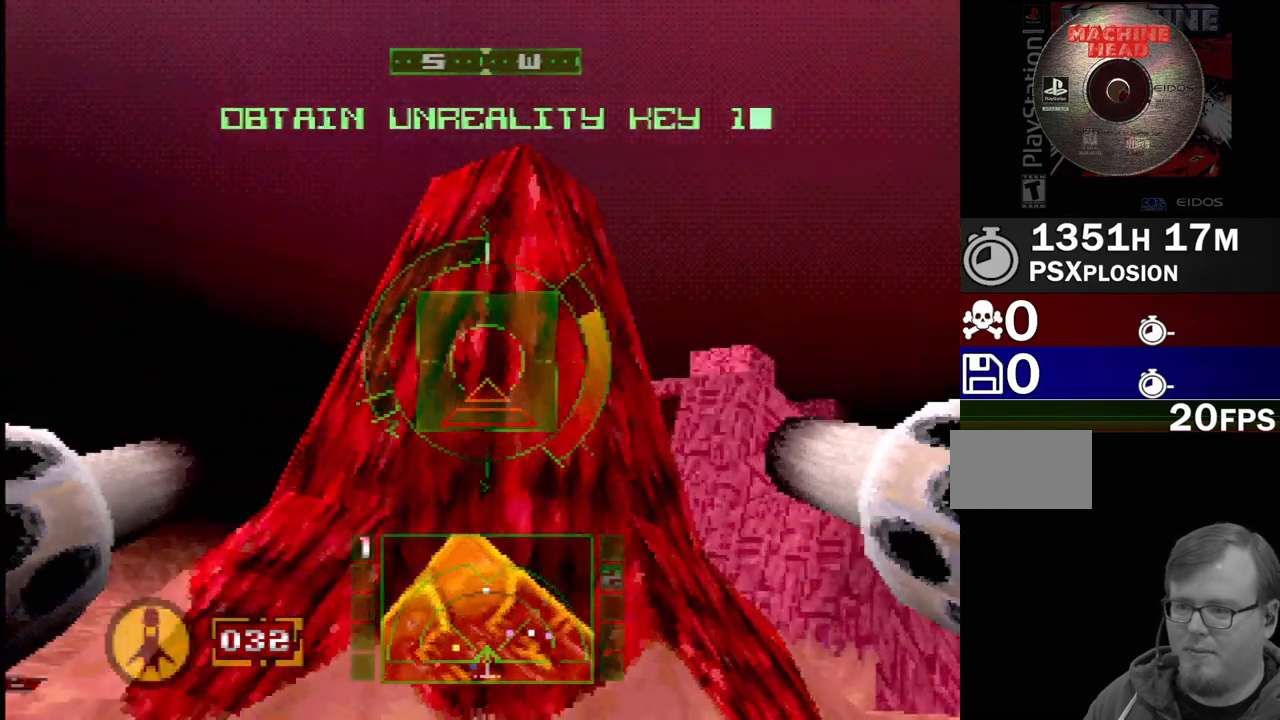
{"buttons": [], "events": [[150, "DPAD_UP", "up"], [200, "DPAD_LEFT", "up"]]}
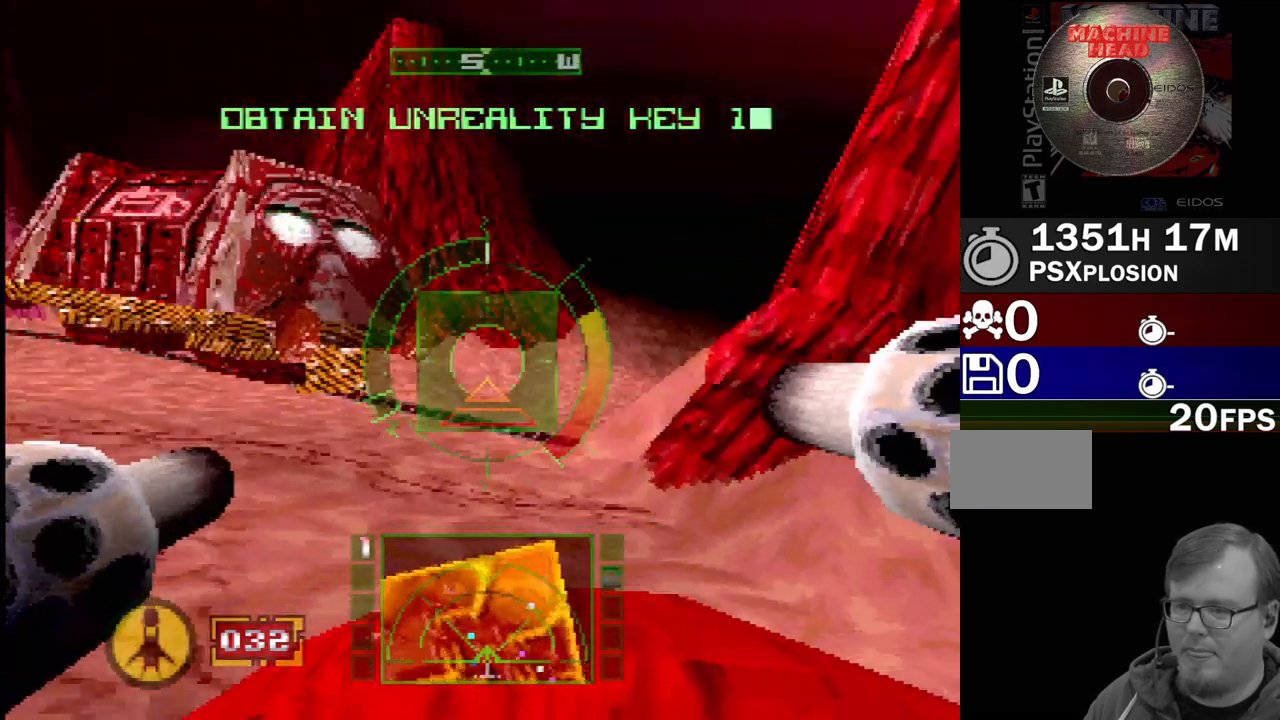
{"buttons": [], "events": []}
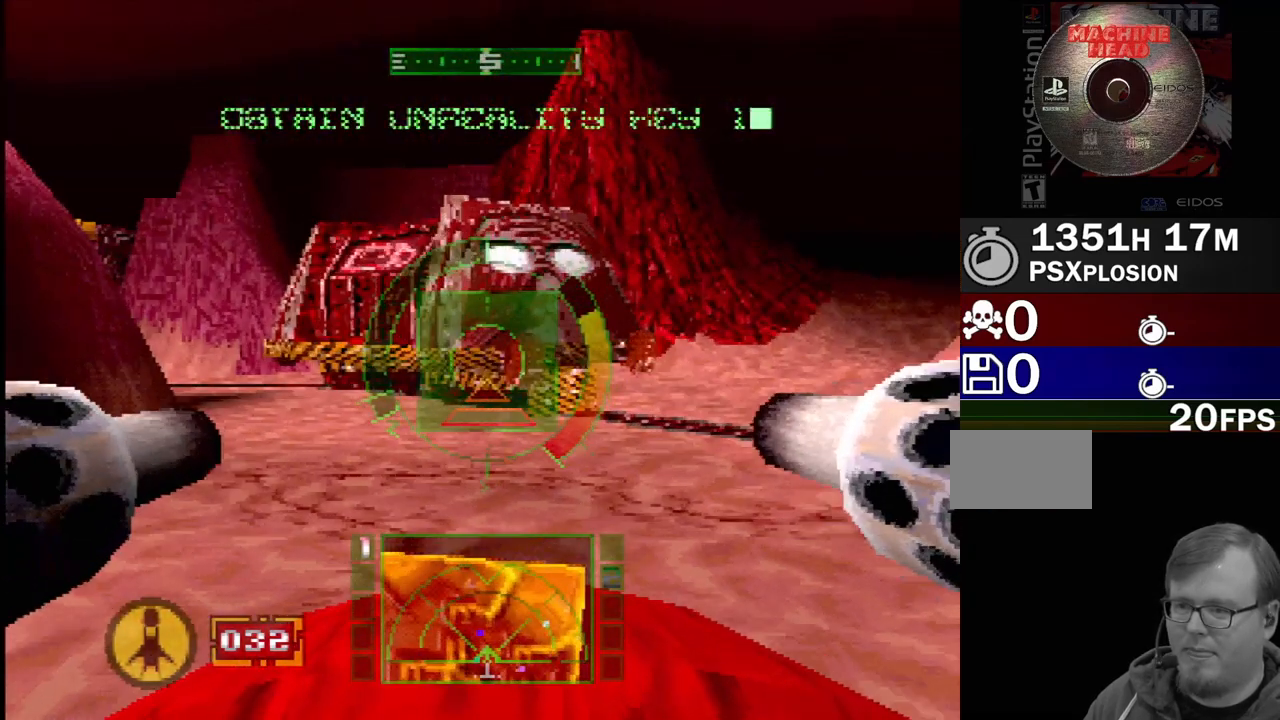
{"buttons": [], "events": []}
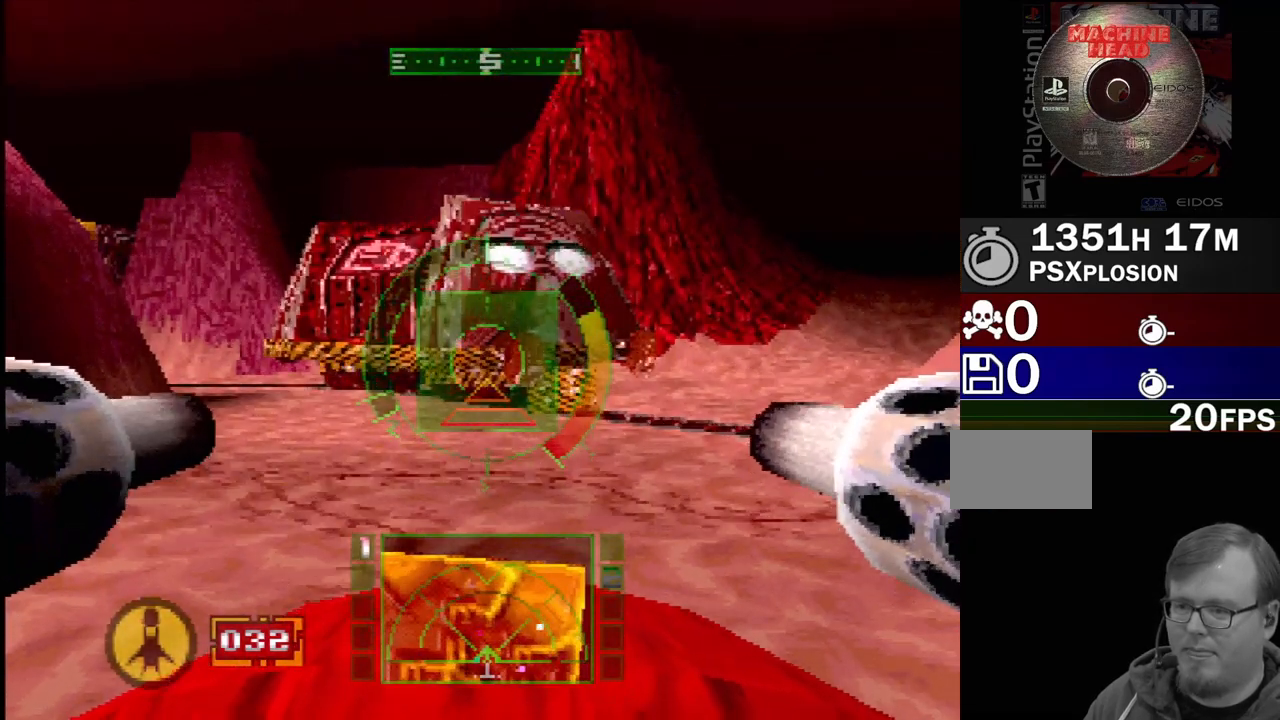
{"buttons": [], "events": []}
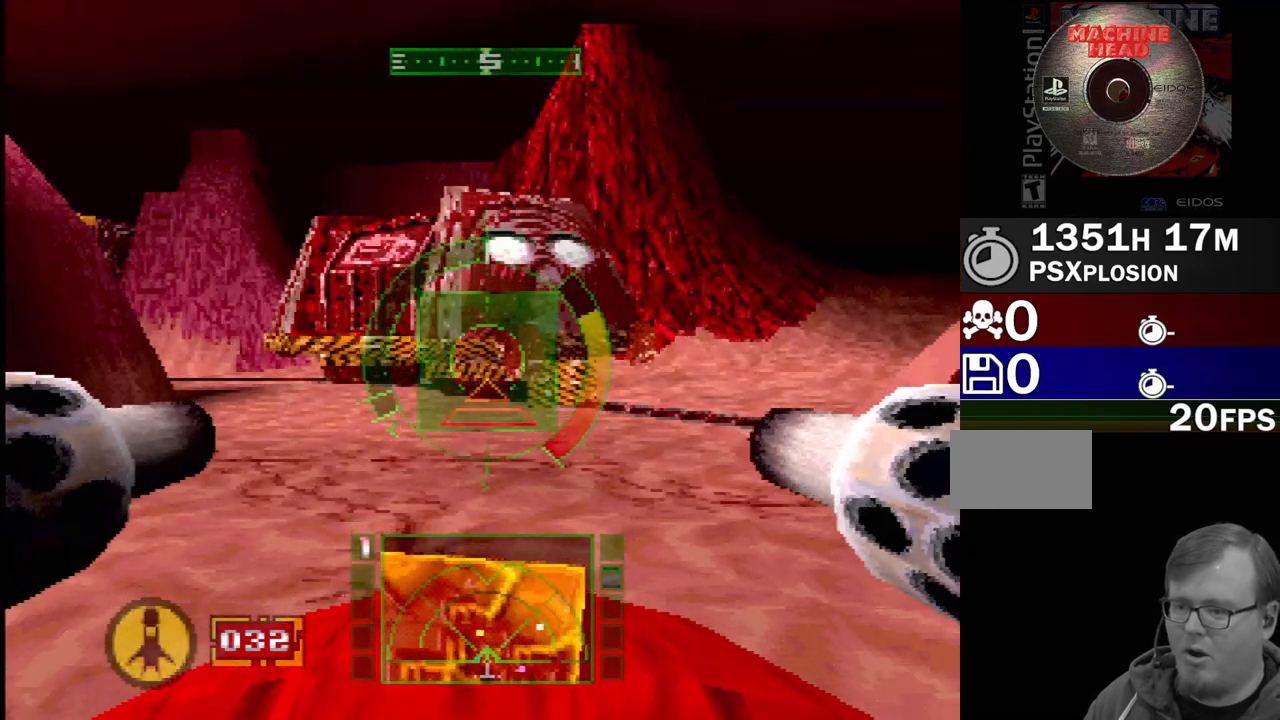
{"buttons": [], "events": [[33, "SQUARE", "down"], [50, "DPAD_LEFT", "down"], [150, "DPAD_LEFT", "up"], [200, "SQUARE", "up"]]}
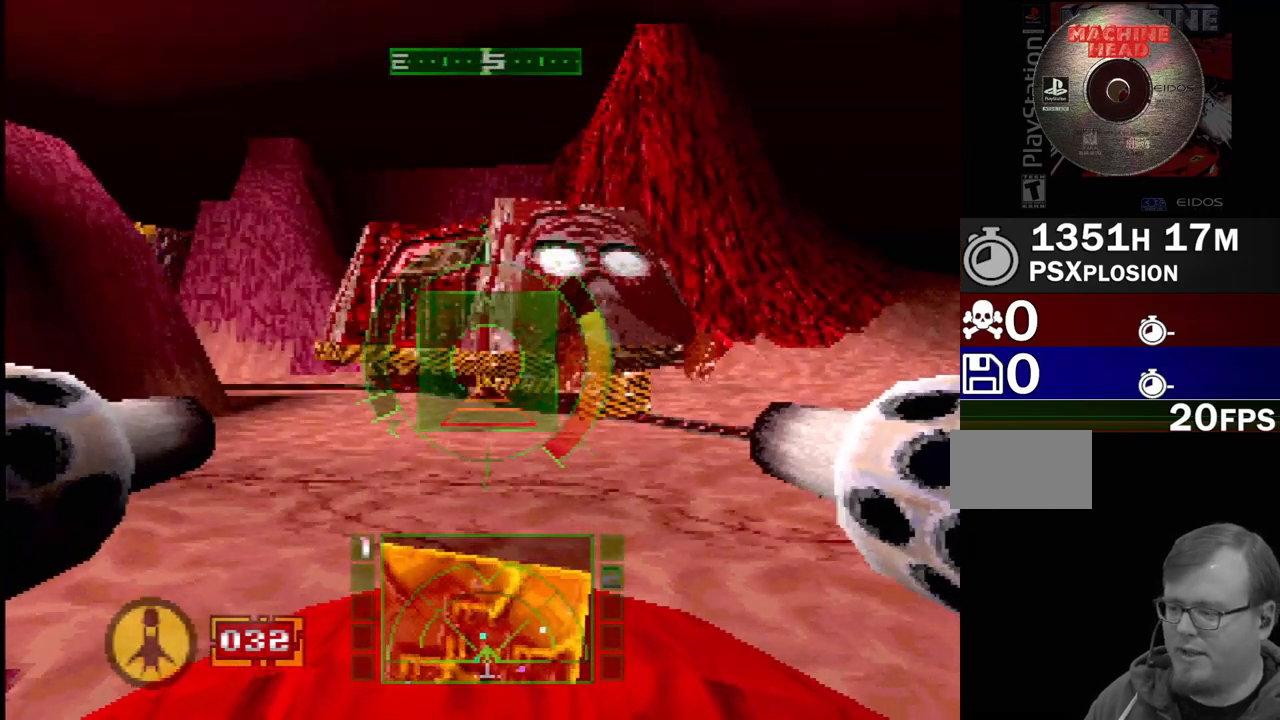
{"buttons": [], "events": []}
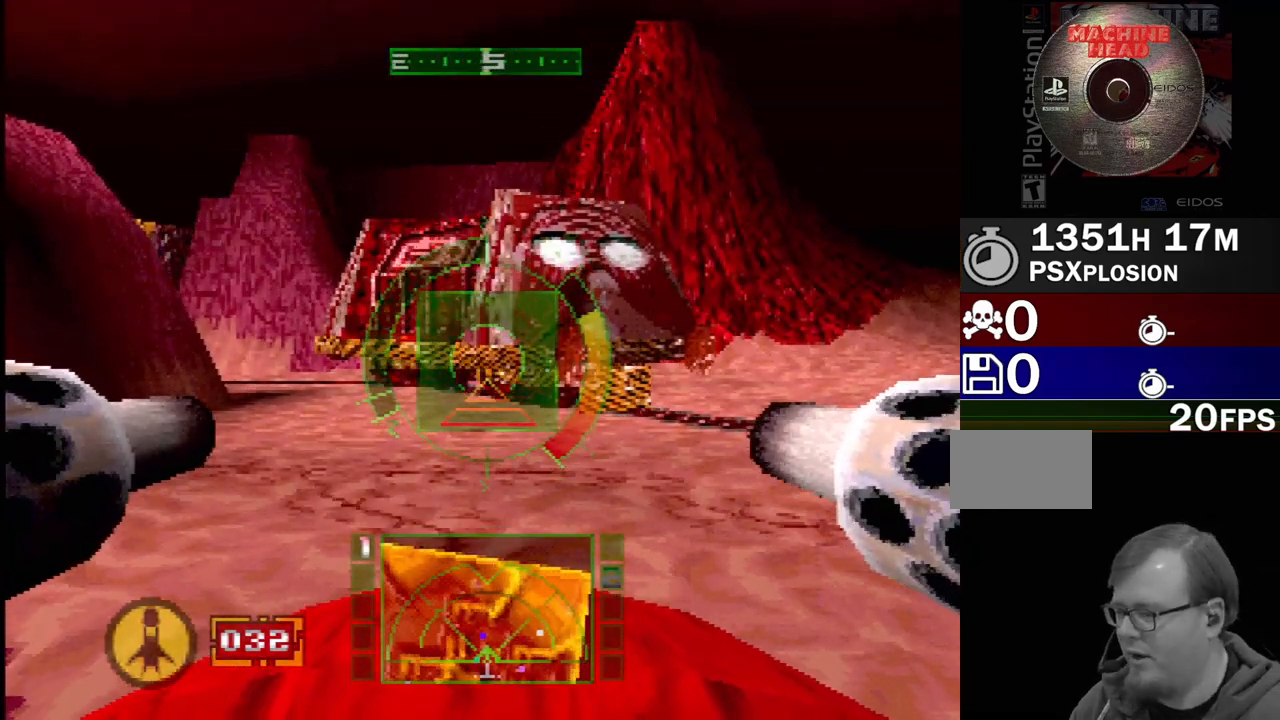
{"buttons": [], "events": [[183, "SELECT", "down"], [317, "SELECT", "up"]]}